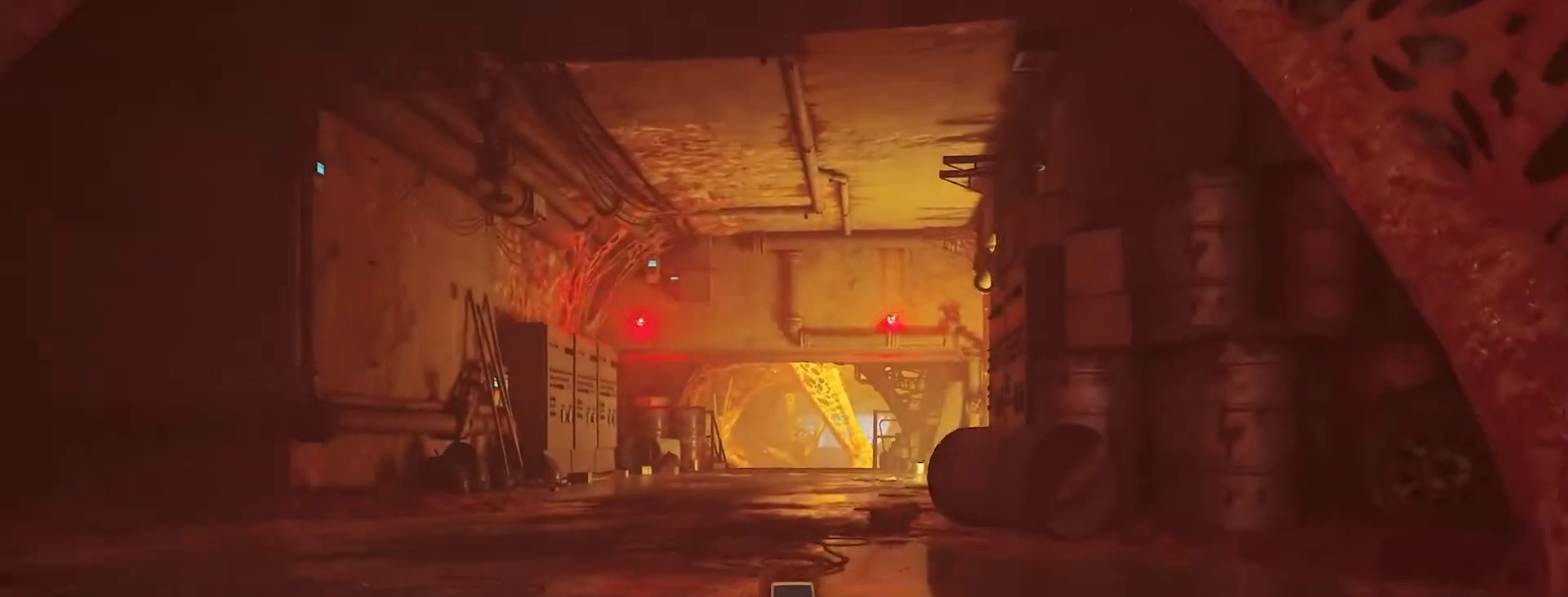
Gameplay with keyboard; each line is a JSON object with the keys held at the frame after it. "events" lists presses ("down") and releases ("up") of "0", "1", "2", "3", "4", "5", "6", "7", "8", "9", "a", "alt_l", "alt_r", "b", "backspace", "c", "caps_lock", "ctrl_l", "ctrl_r", "d", "down", "e", "escape", "f", "g", "h", "i", "j", "k", "l", "left", "m", "n", "o", "p", "q", "r", "return", "right", "s", "shift_l", "shift_r", "space", "super_l", "super_r", "t", "tab", "tilde", "u", "up", "v", "w", "x", "y" and "z" between this image and that frame as [ms after this image, input, new state], when the widget could be followed in between. No other keys are recorded. Mouse input is not recorded.
{"keys": [], "events": []}
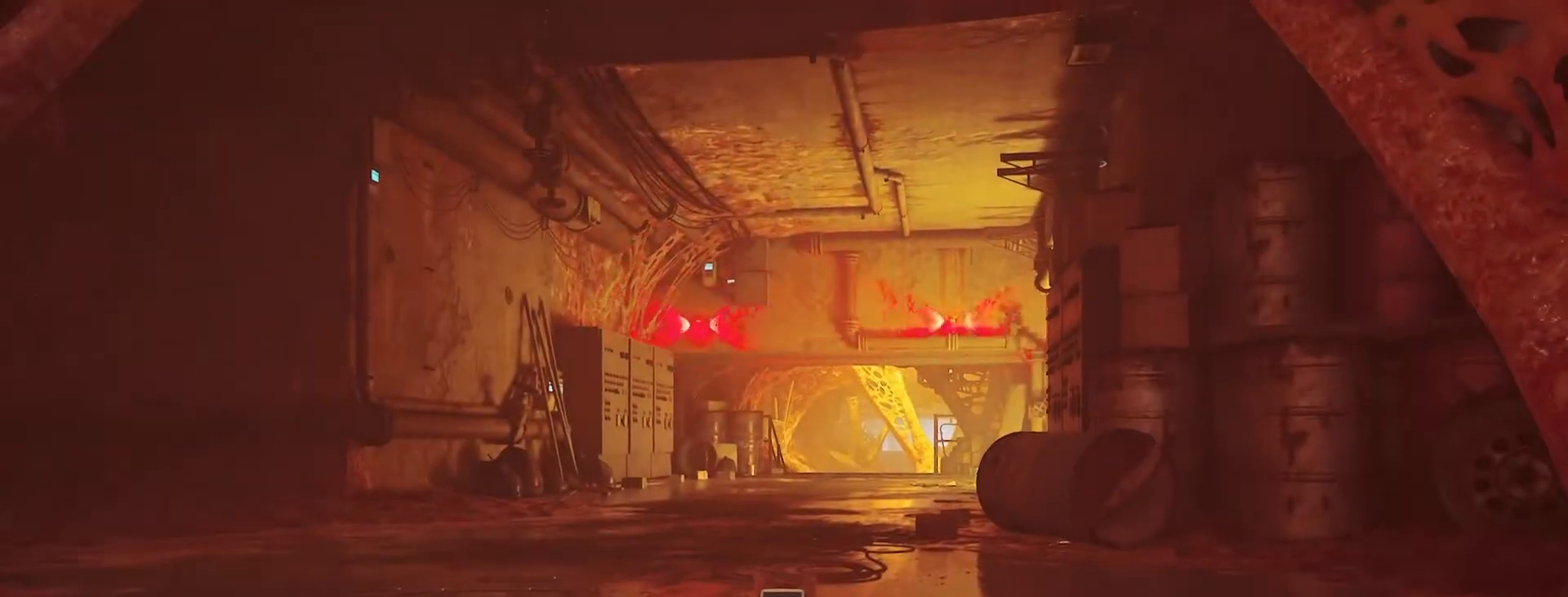
{"keys": [], "events": []}
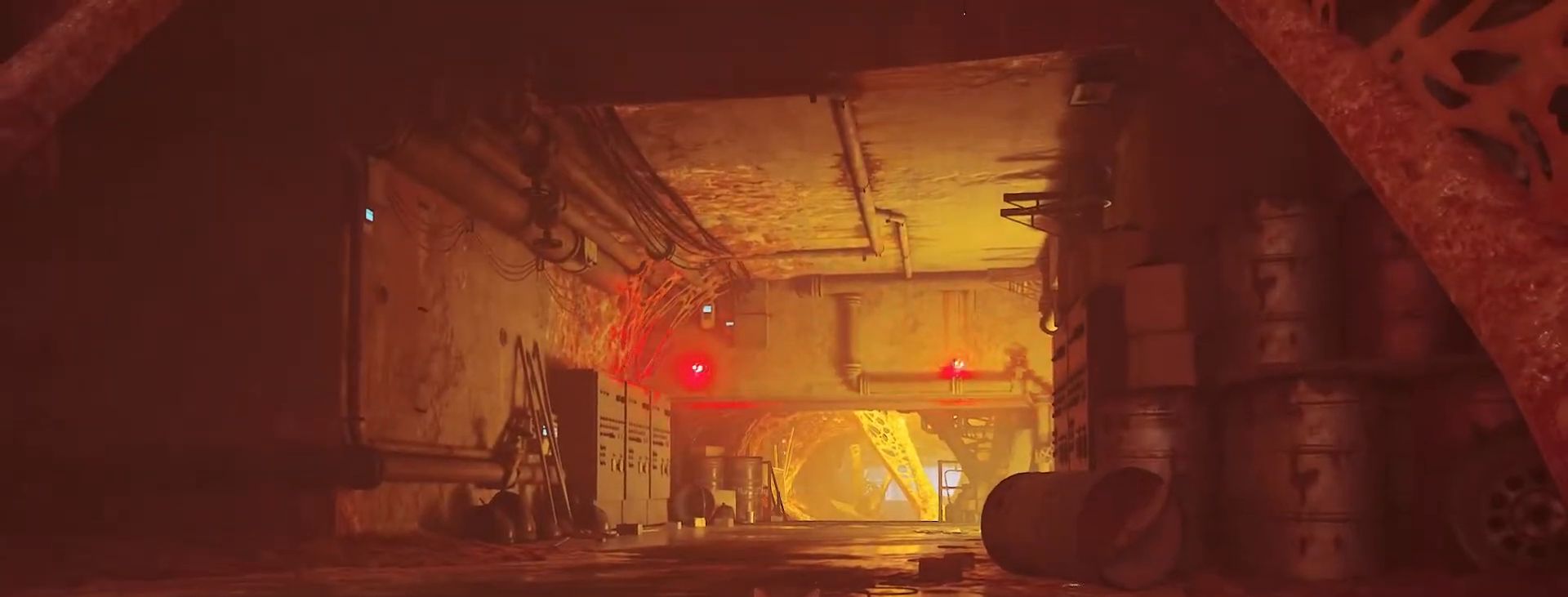
{"keys": [], "events": []}
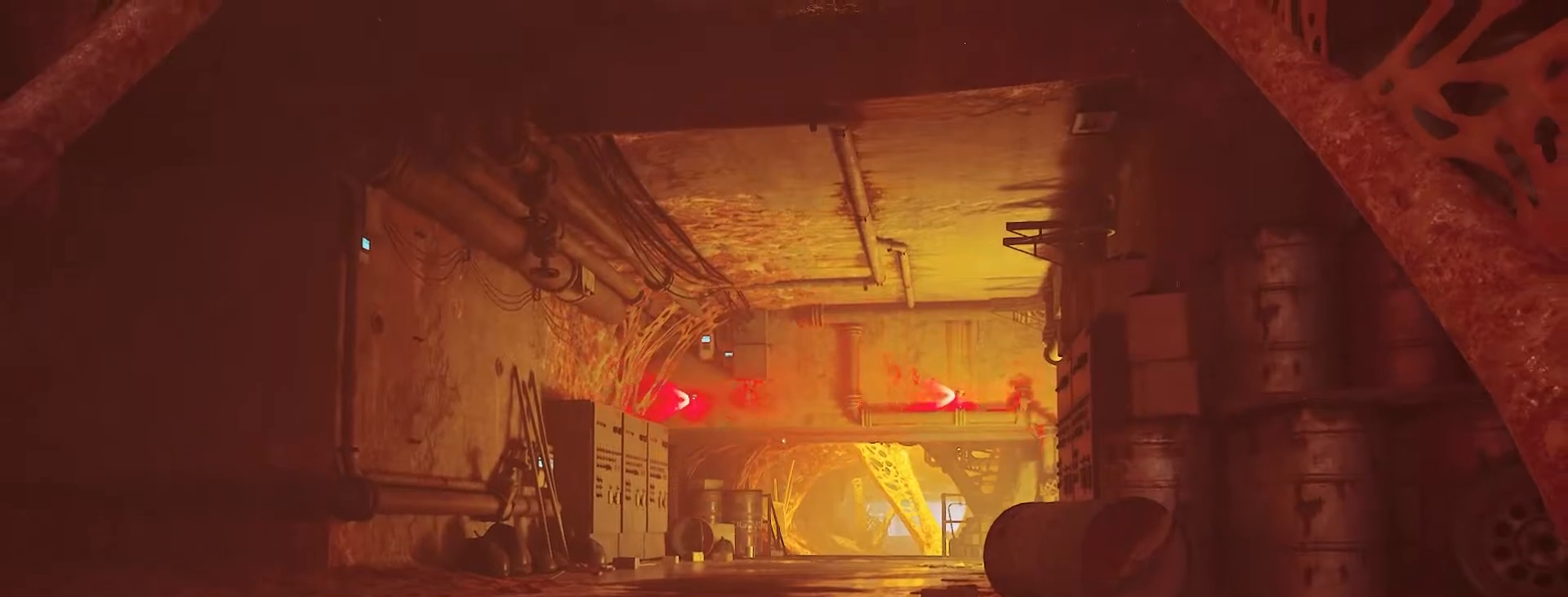
{"keys": ["shift_l", "w"], "events": [[300, "w", "down"], [417, "shift_l", "down"]]}
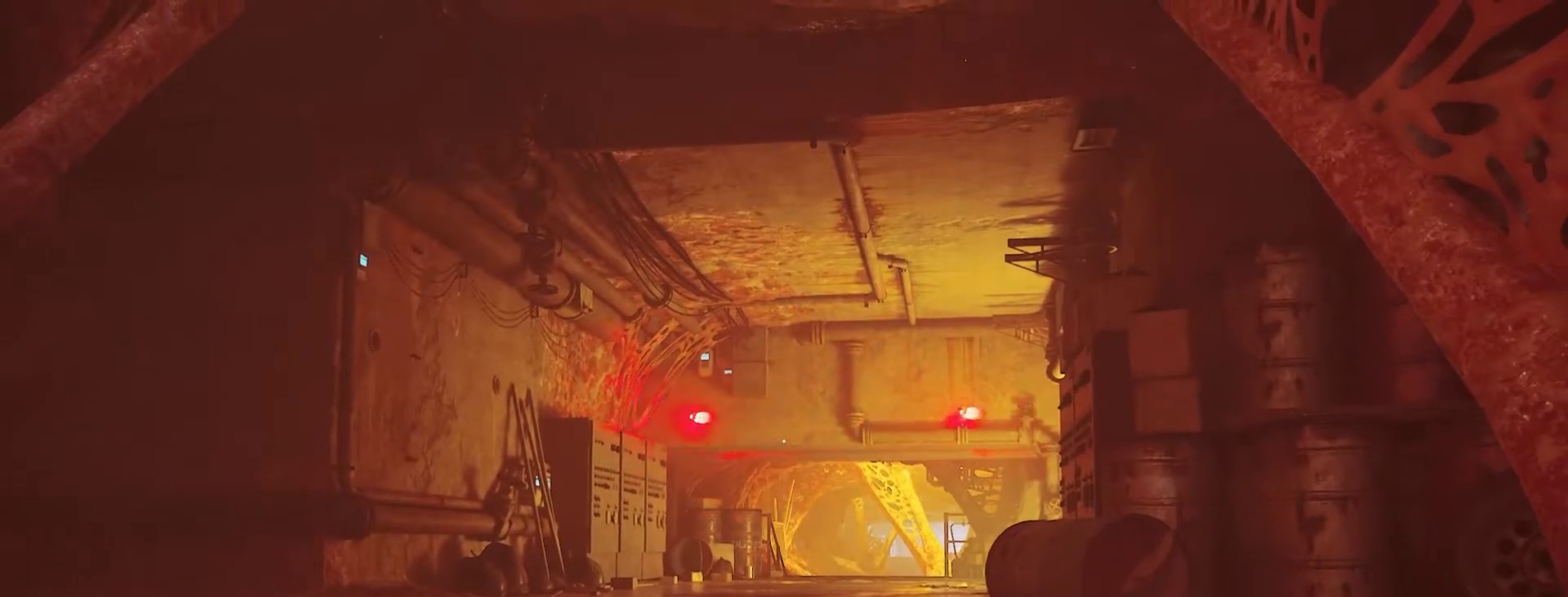
{"keys": ["shift_l", "w"], "events": []}
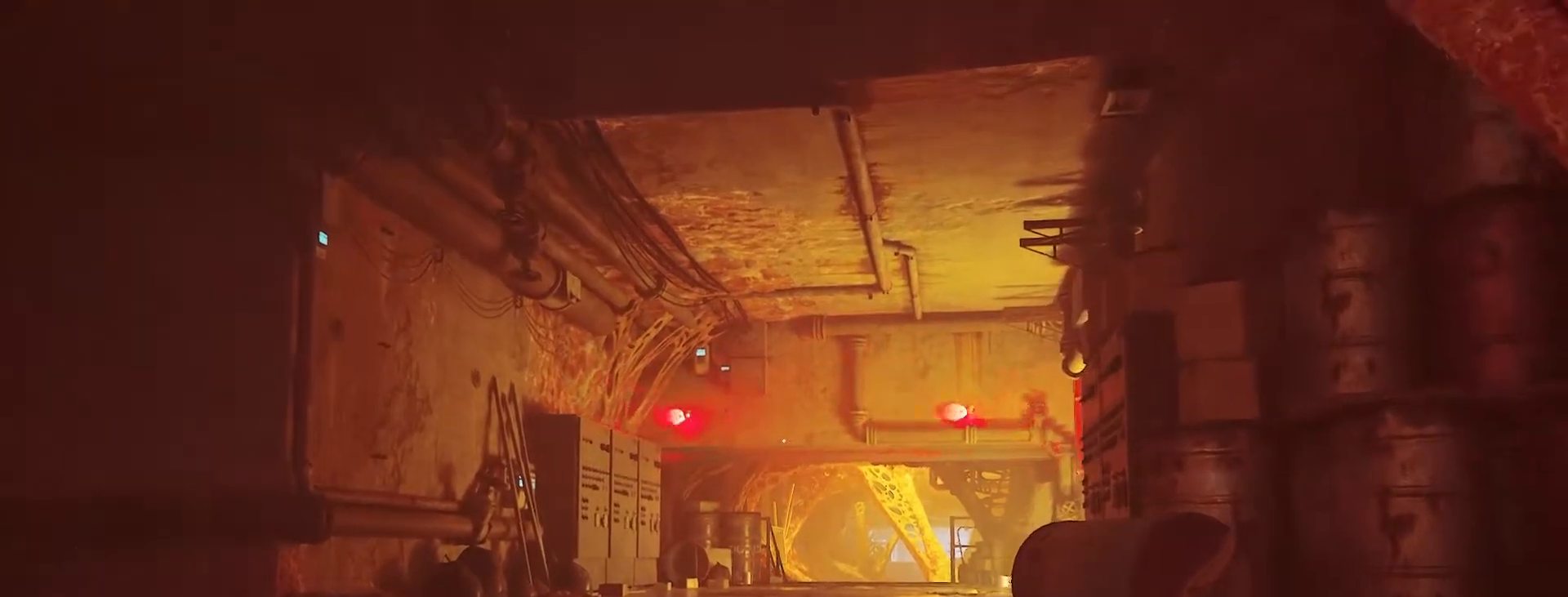
{"keys": ["shift_l", "w"], "events": []}
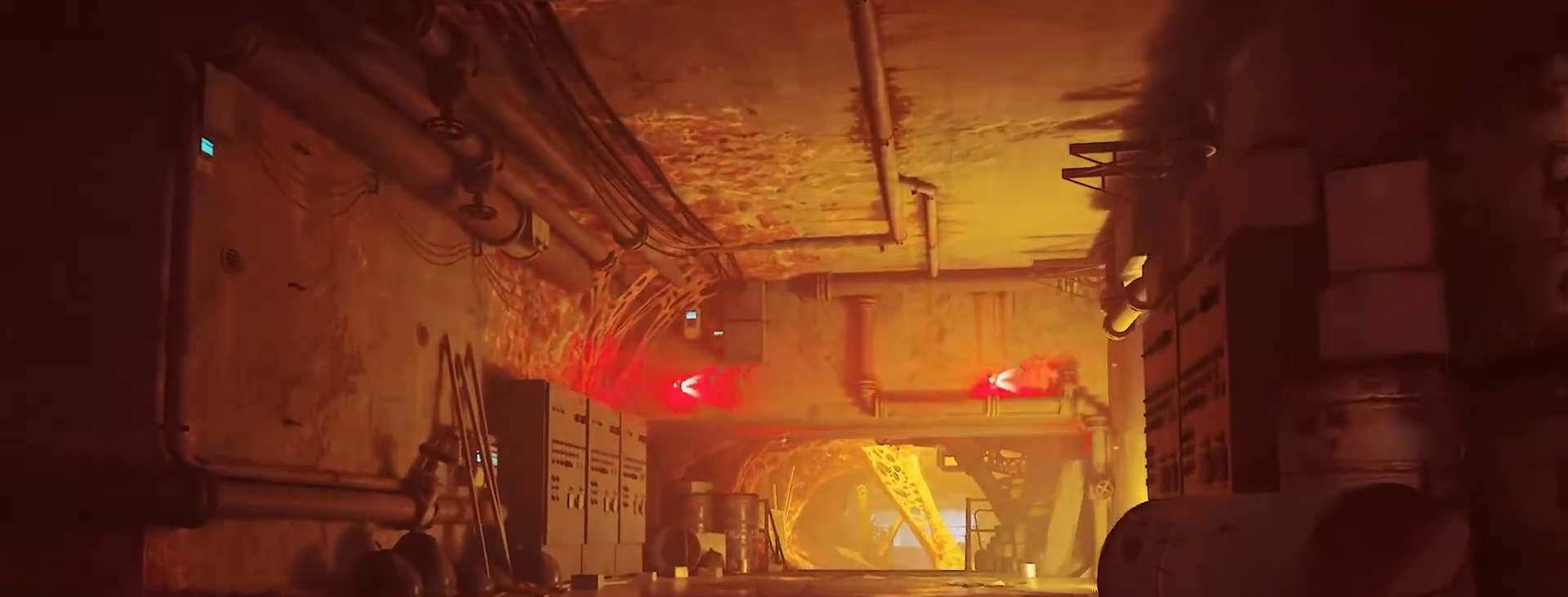
{"keys": ["shift_l", "w"], "events": [[367, "d", "down"], [500, "d", "up"]]}
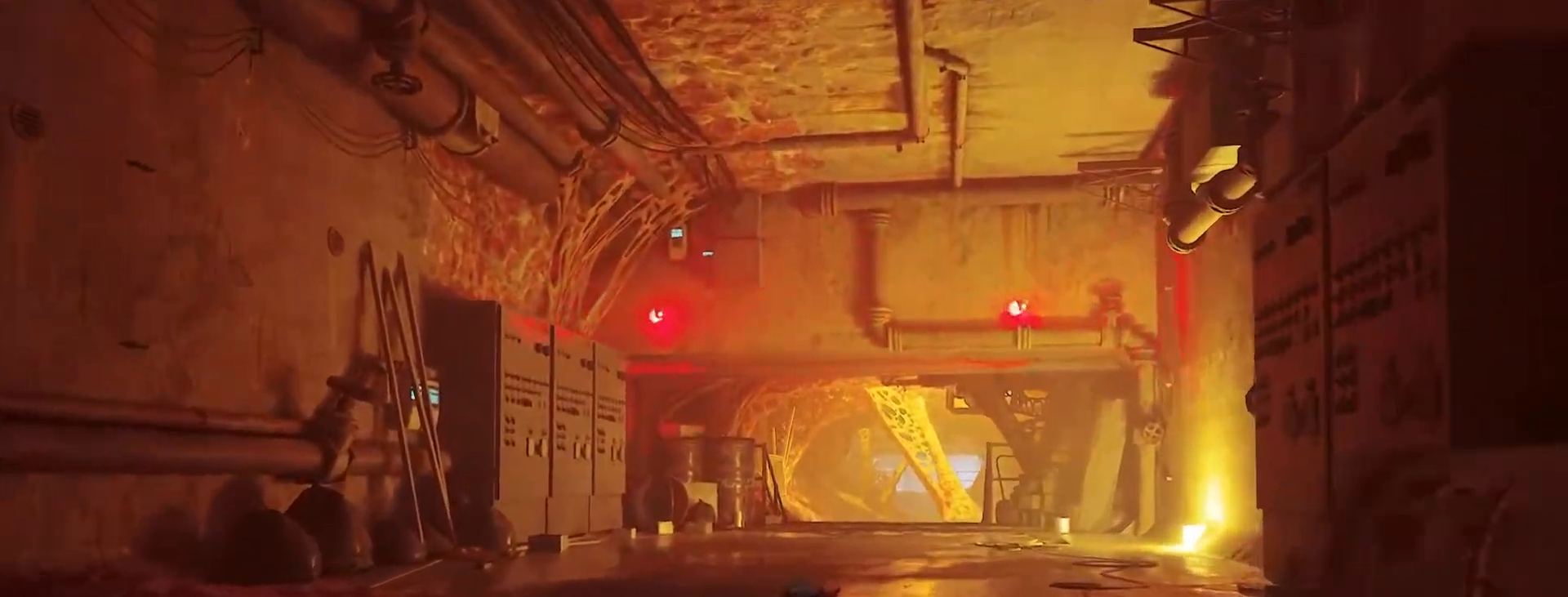
{"keys": ["shift_l", "w"], "events": []}
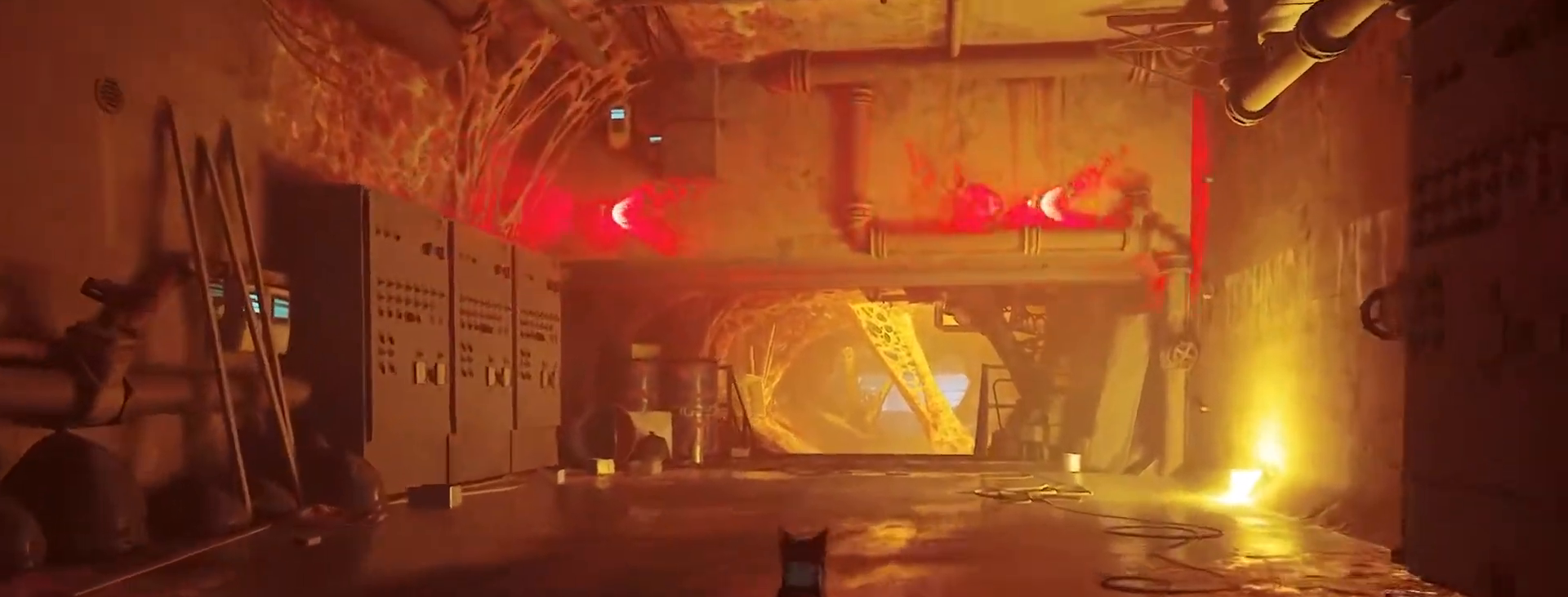
{"keys": ["shift_l", "w"], "events": []}
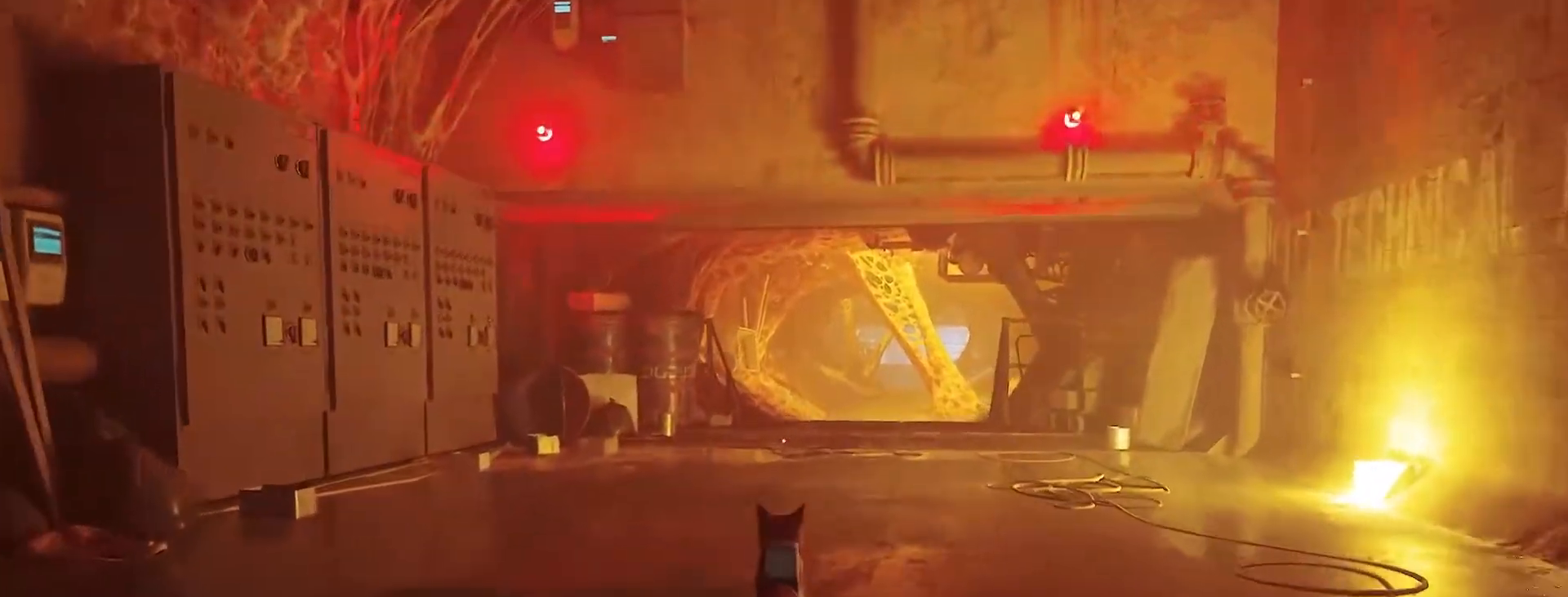
{"keys": [], "events": [[100, "shift_l", "up"], [100, "w", "up"]]}
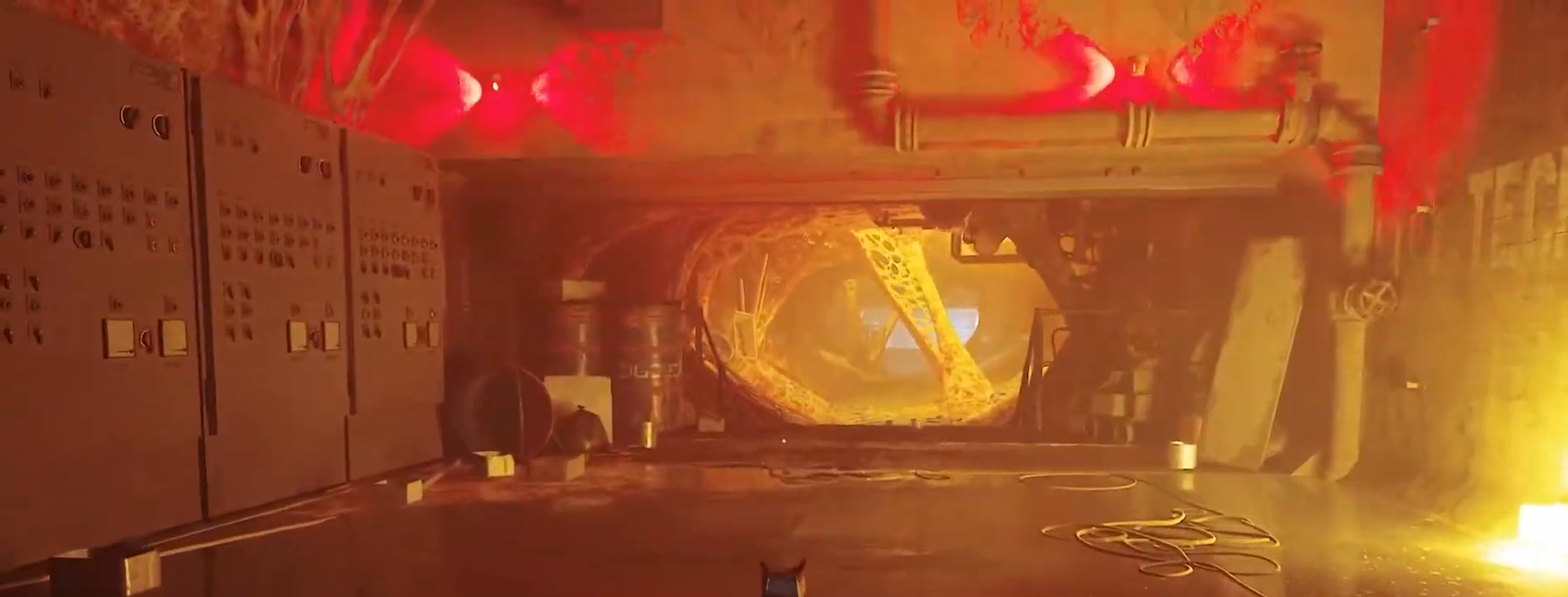
{"keys": [], "events": []}
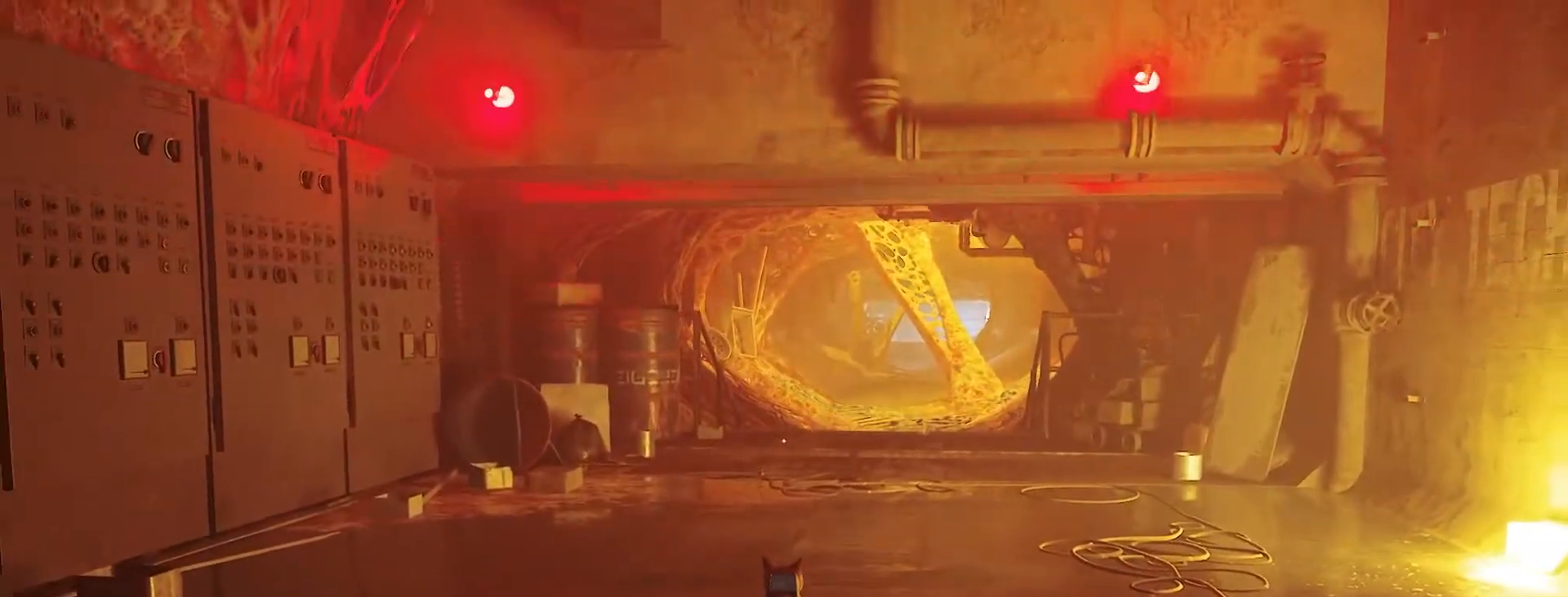
{"keys": [], "events": []}
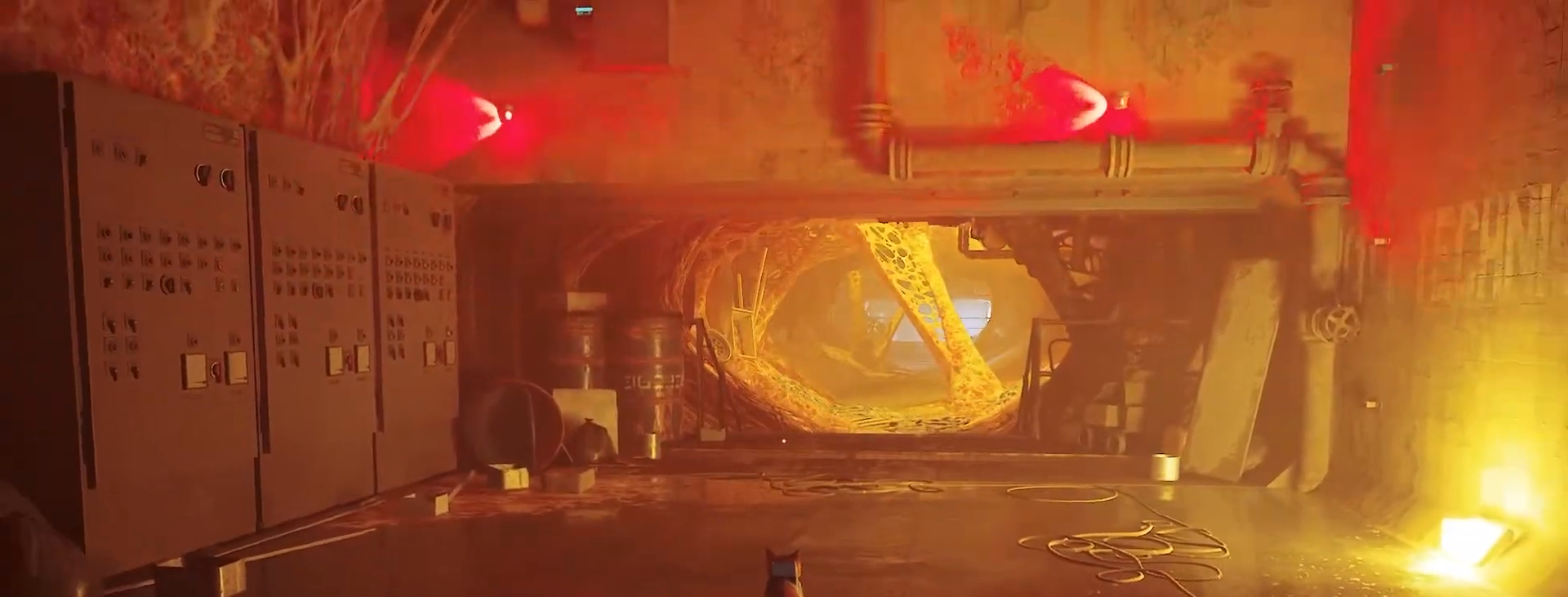
{"keys": [], "events": []}
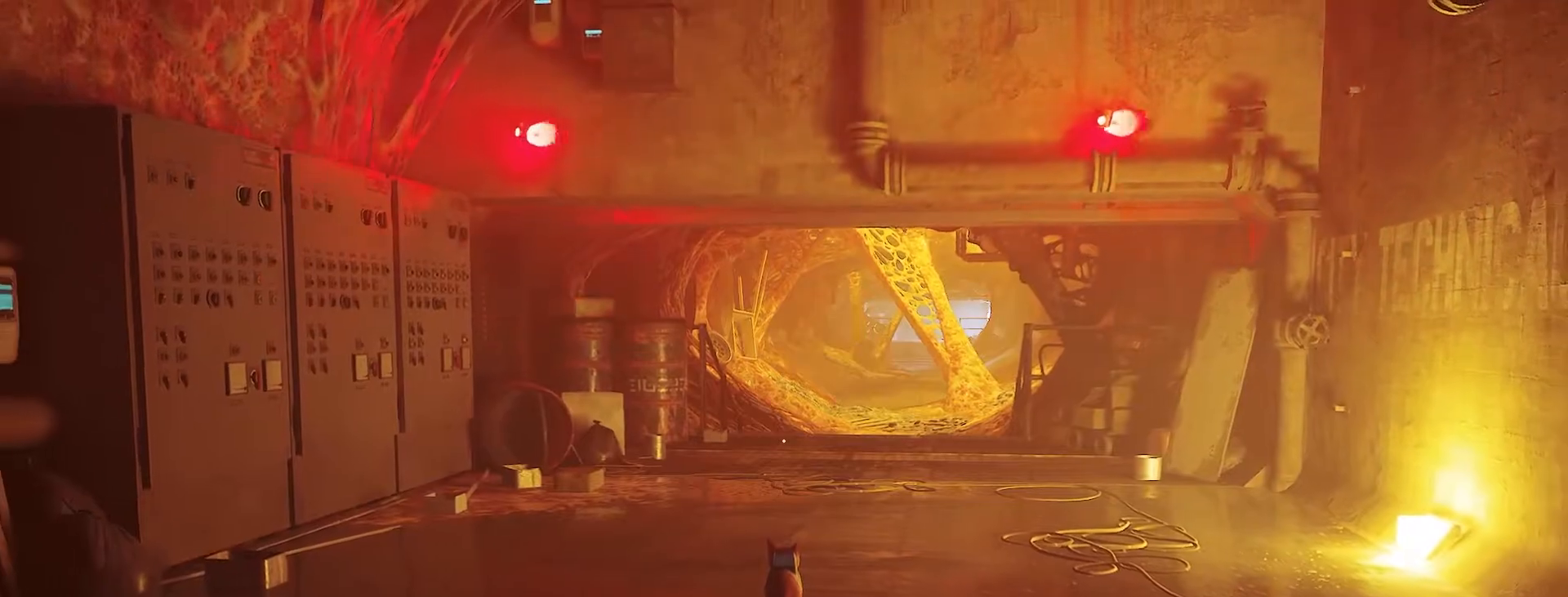
{"keys": ["s"], "events": [[450, "s", "down"]]}
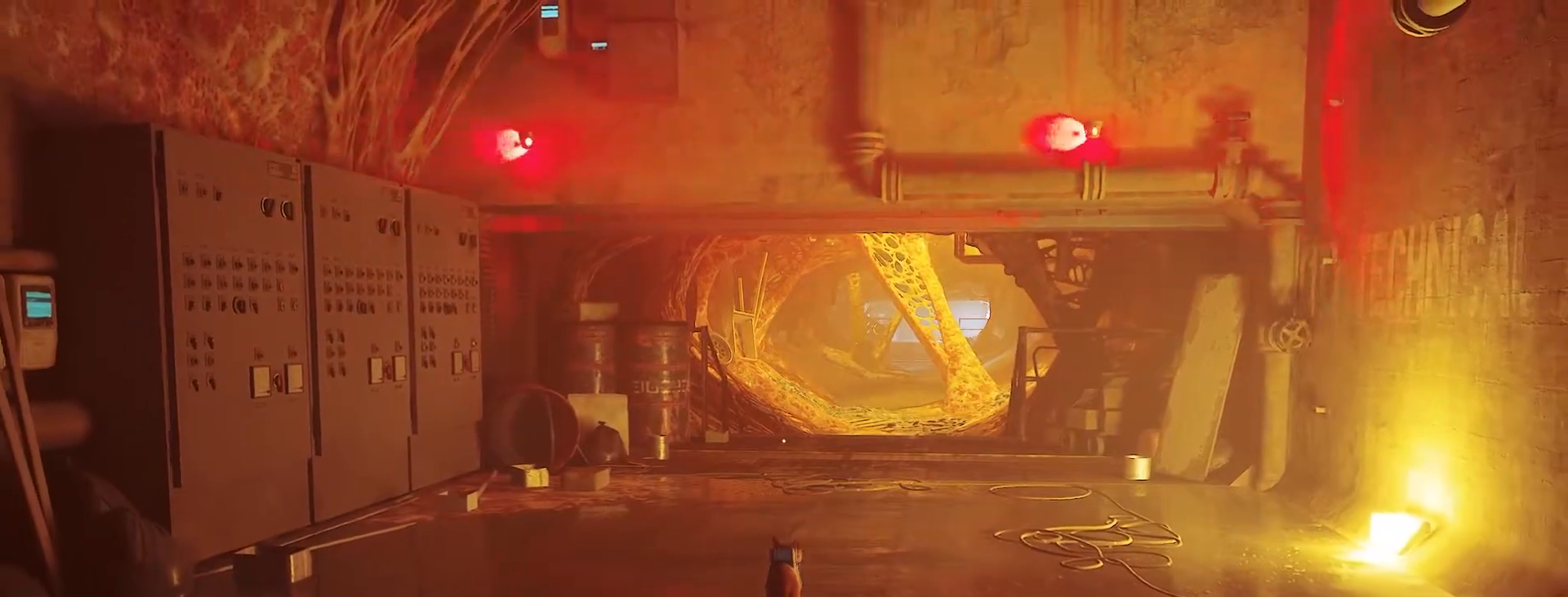
{"keys": ["s"], "events": []}
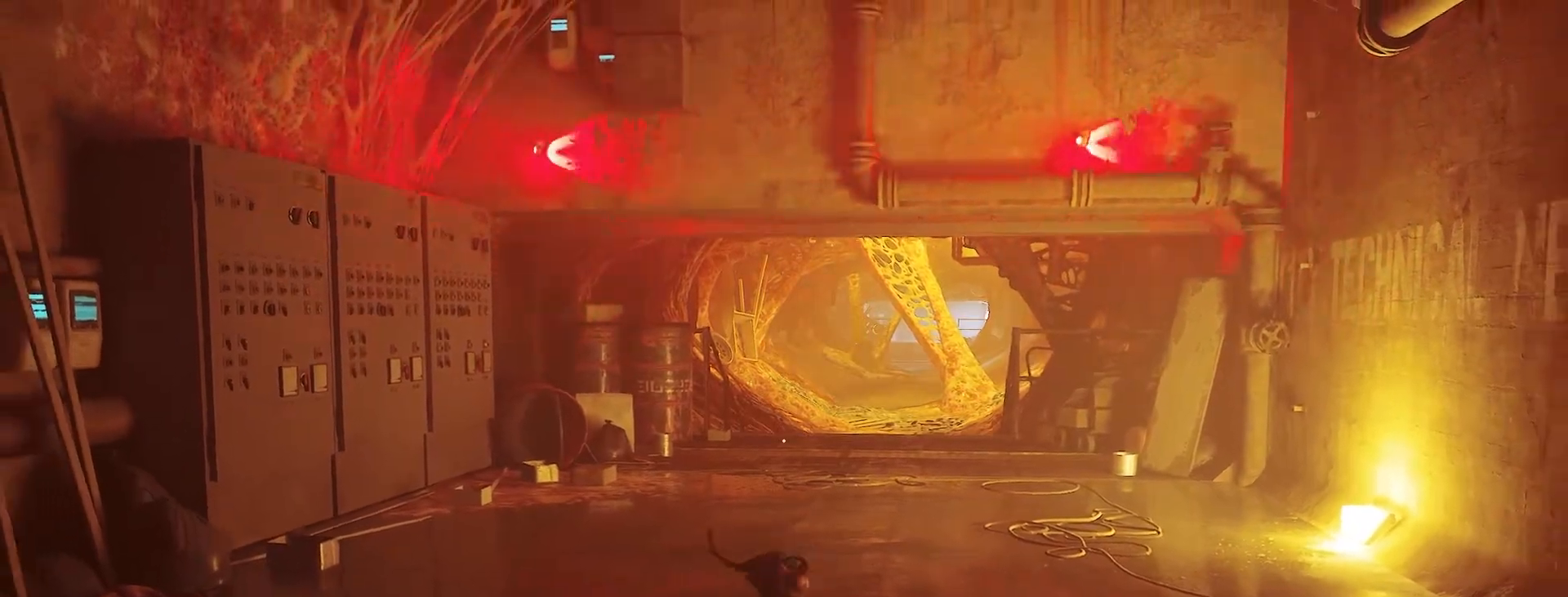
{"keys": ["d"], "events": [[167, "a", "down"], [450, "d", "down"], [467, "a", "up"], [467, "s", "up"]]}
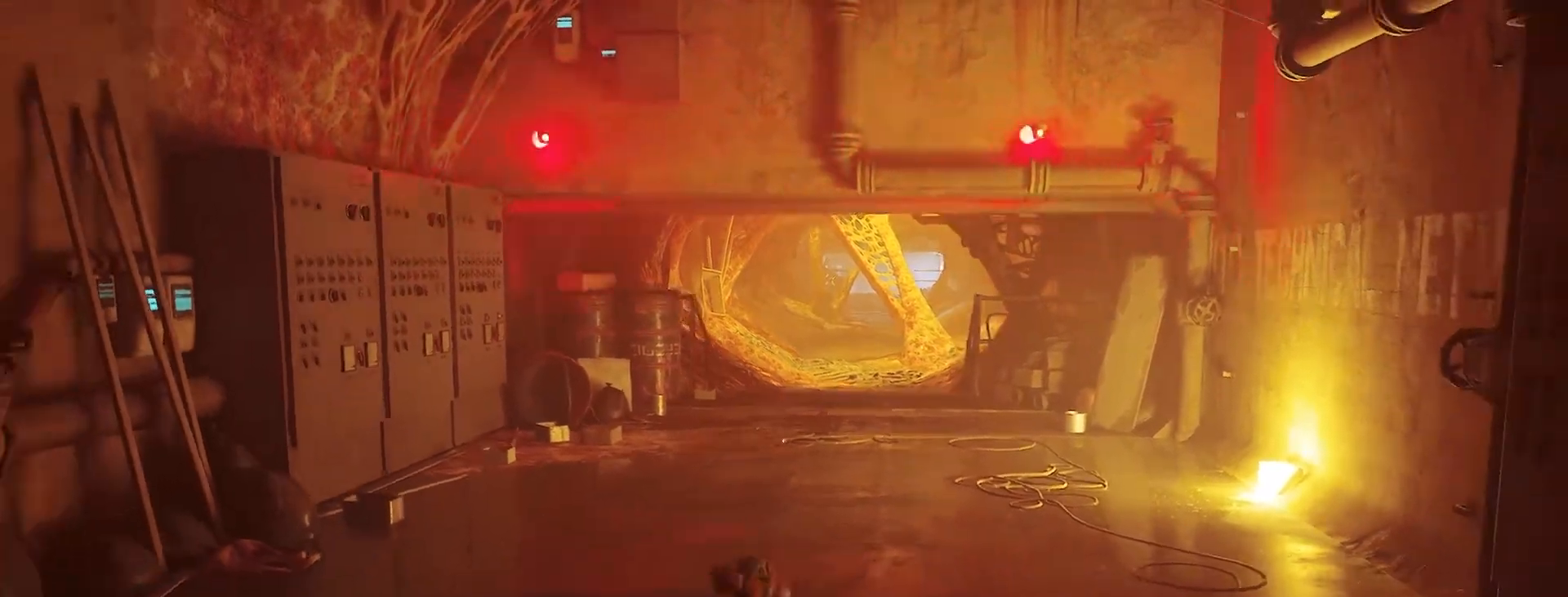
{"keys": [], "events": [[167, "d", "up"]]}
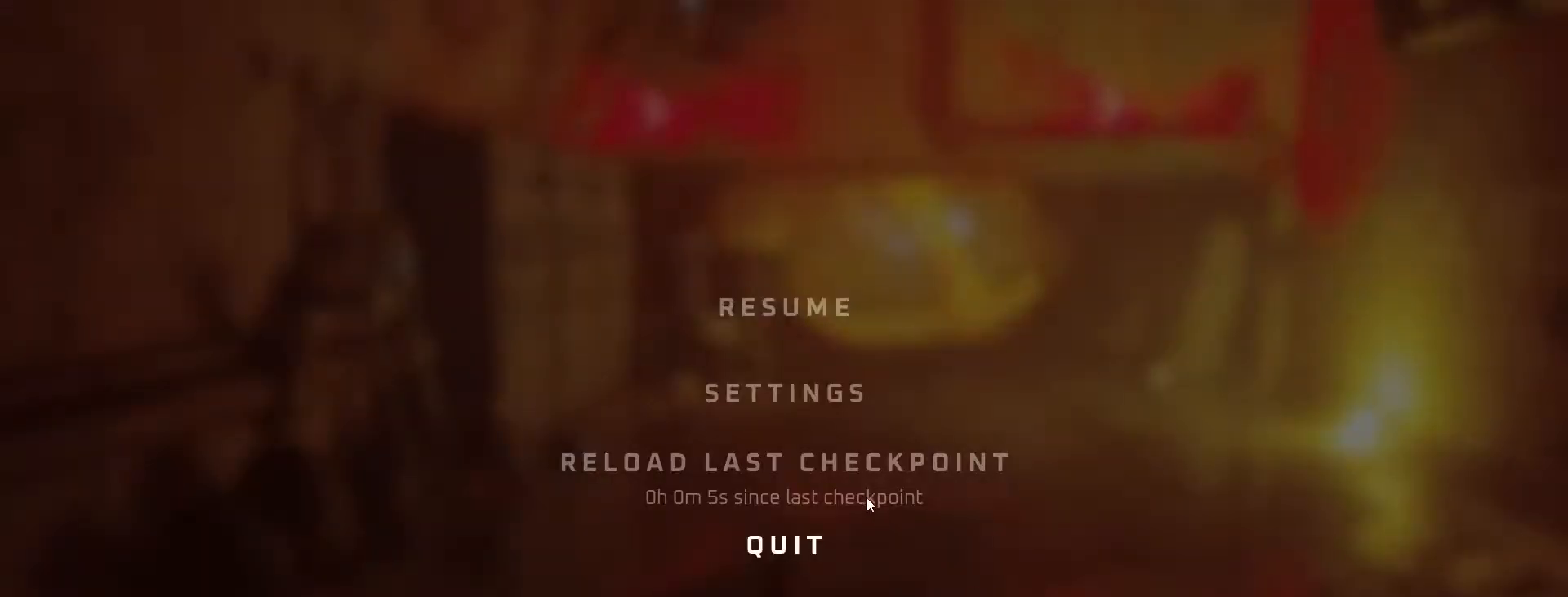
{"keys": [], "events": []}
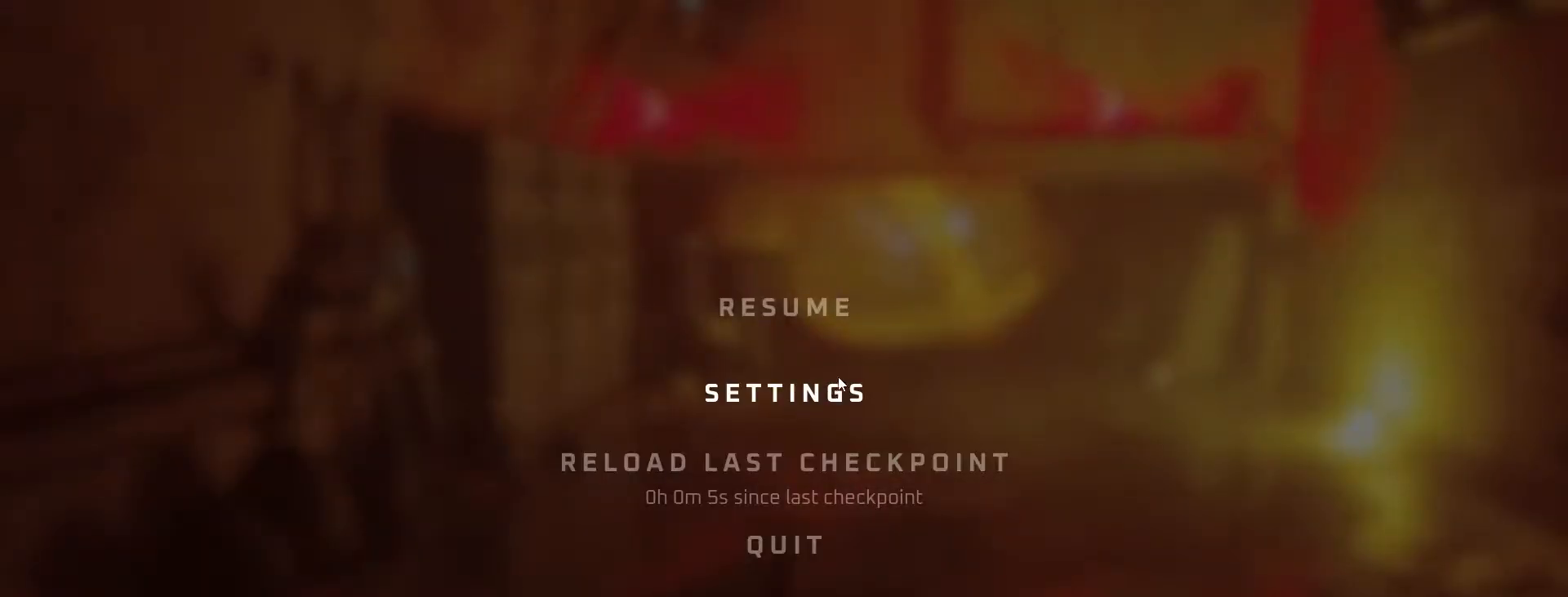
{"keys": [], "events": []}
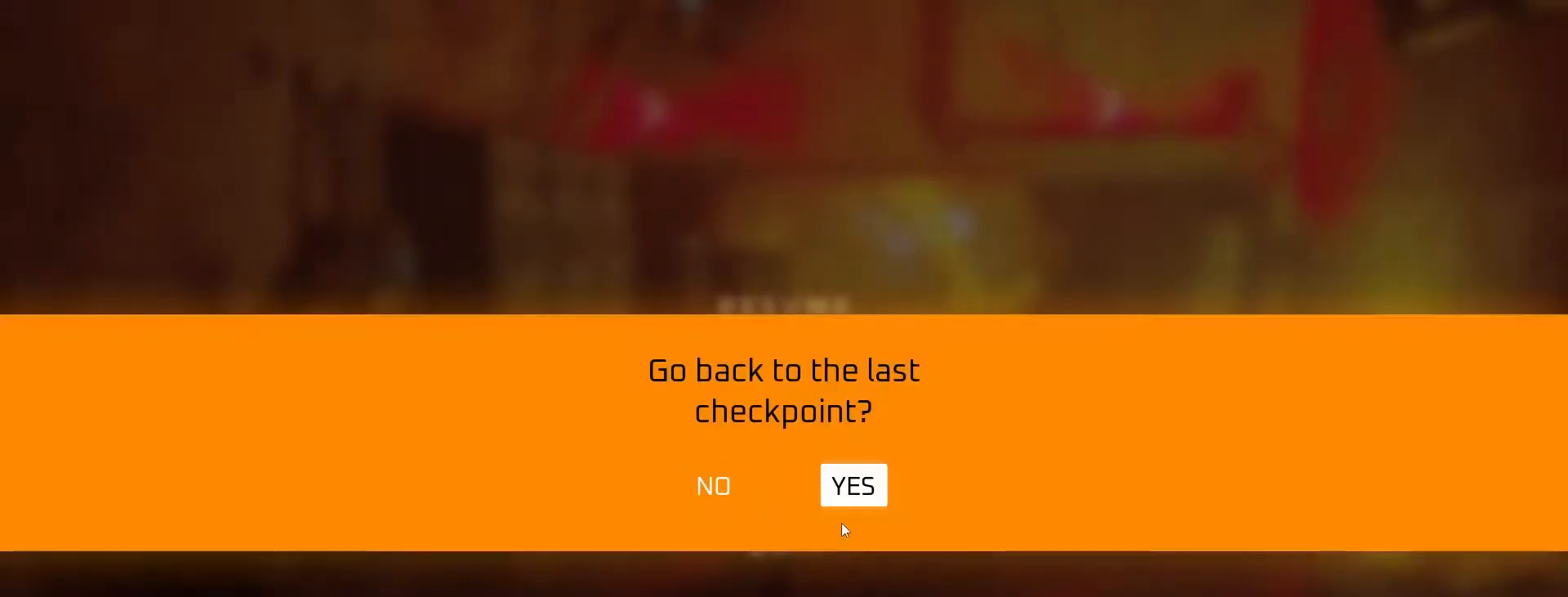
{"keys": [], "events": []}
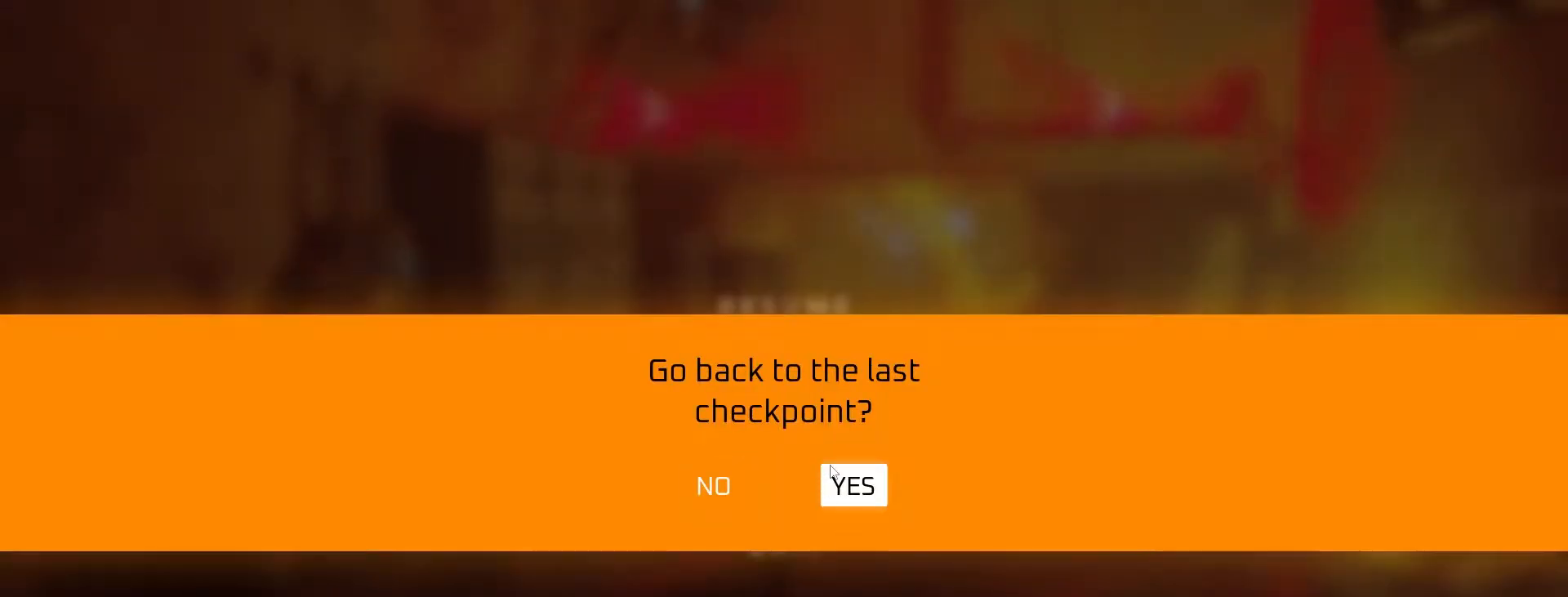
{"keys": [], "events": []}
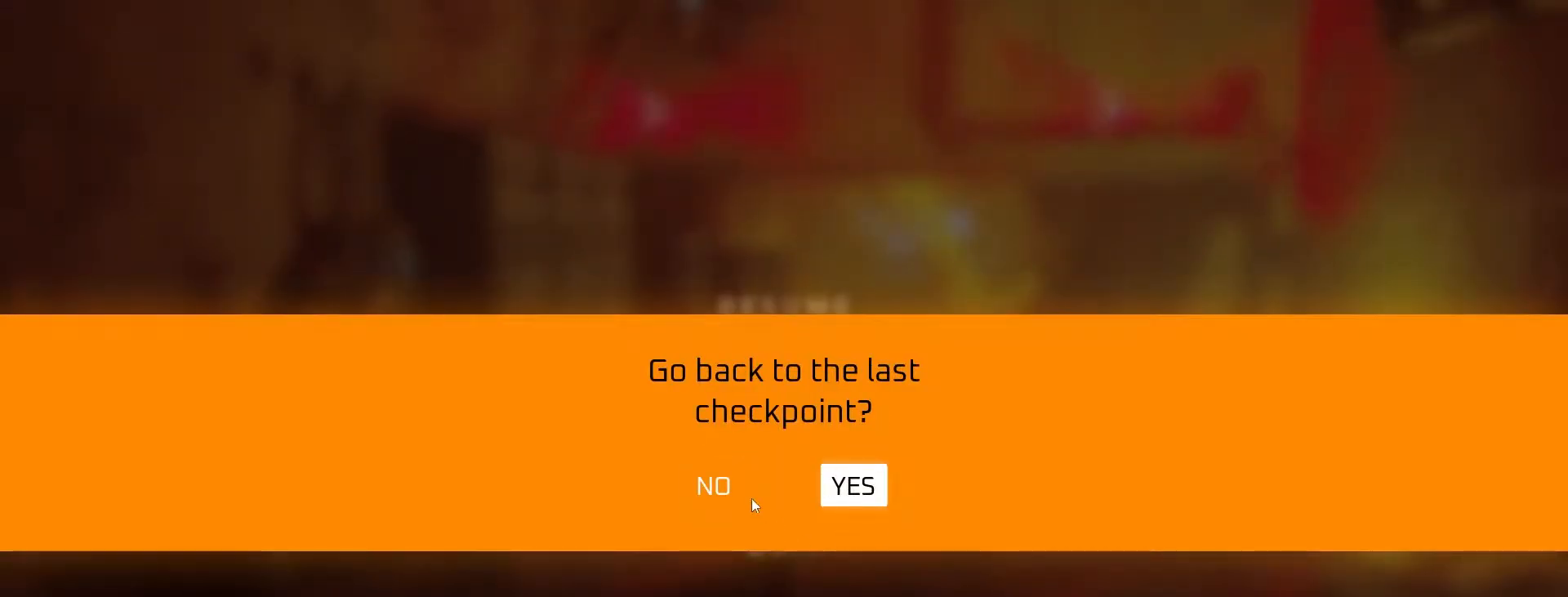
{"keys": [], "events": []}
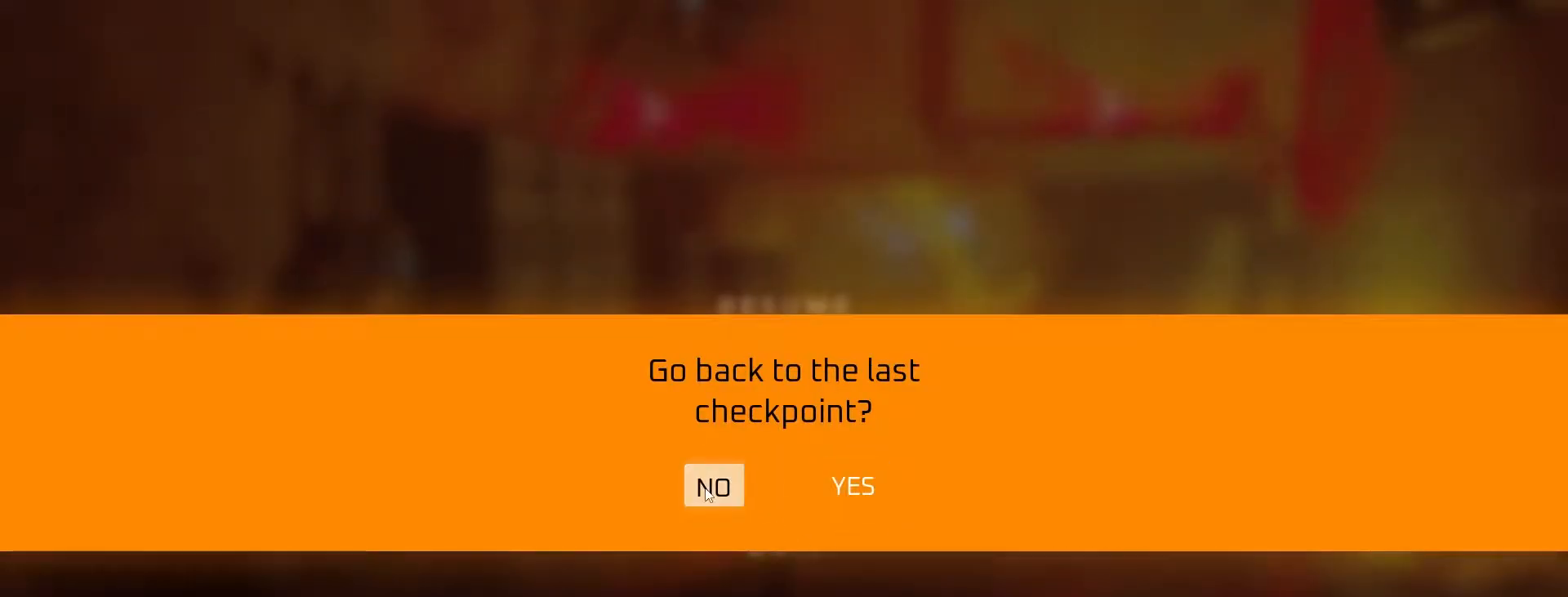
{"keys": [], "events": [[317, "escape", "down"], [417, "escape", "up"]]}
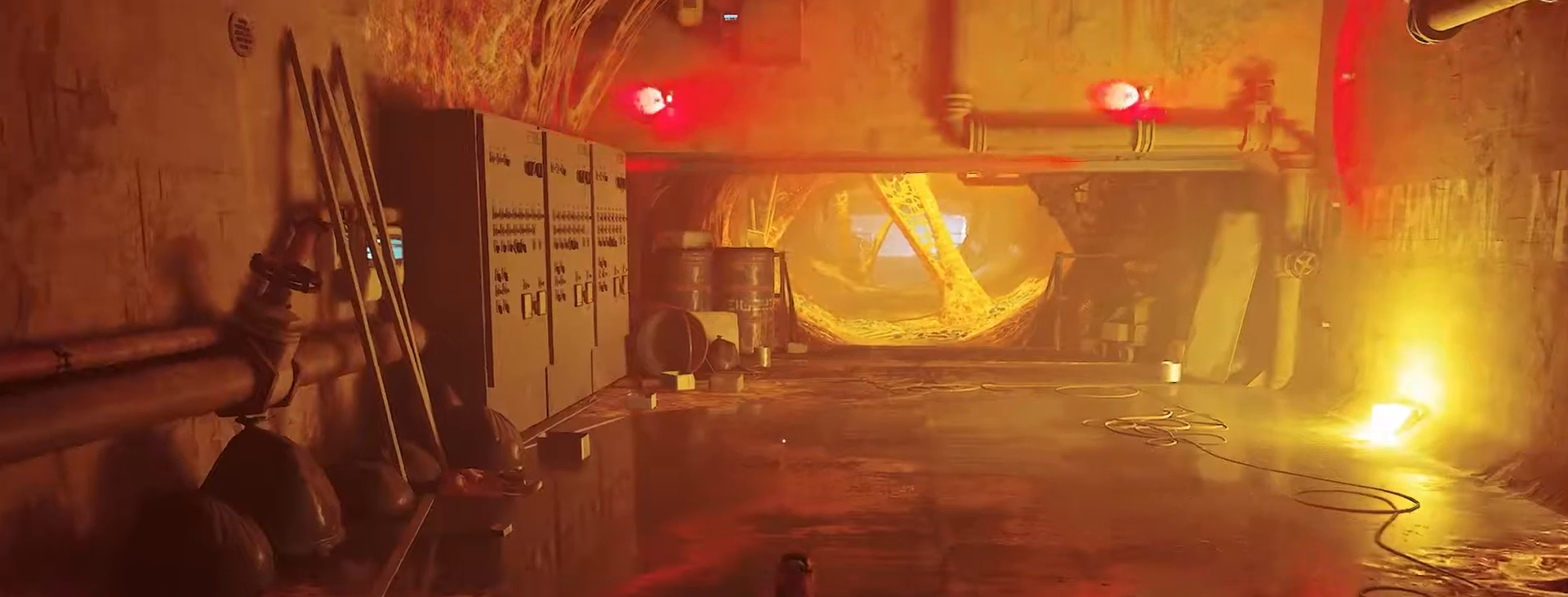
{"keys": ["d", "w"], "events": [[333, "d", "down"], [367, "w", "down"]]}
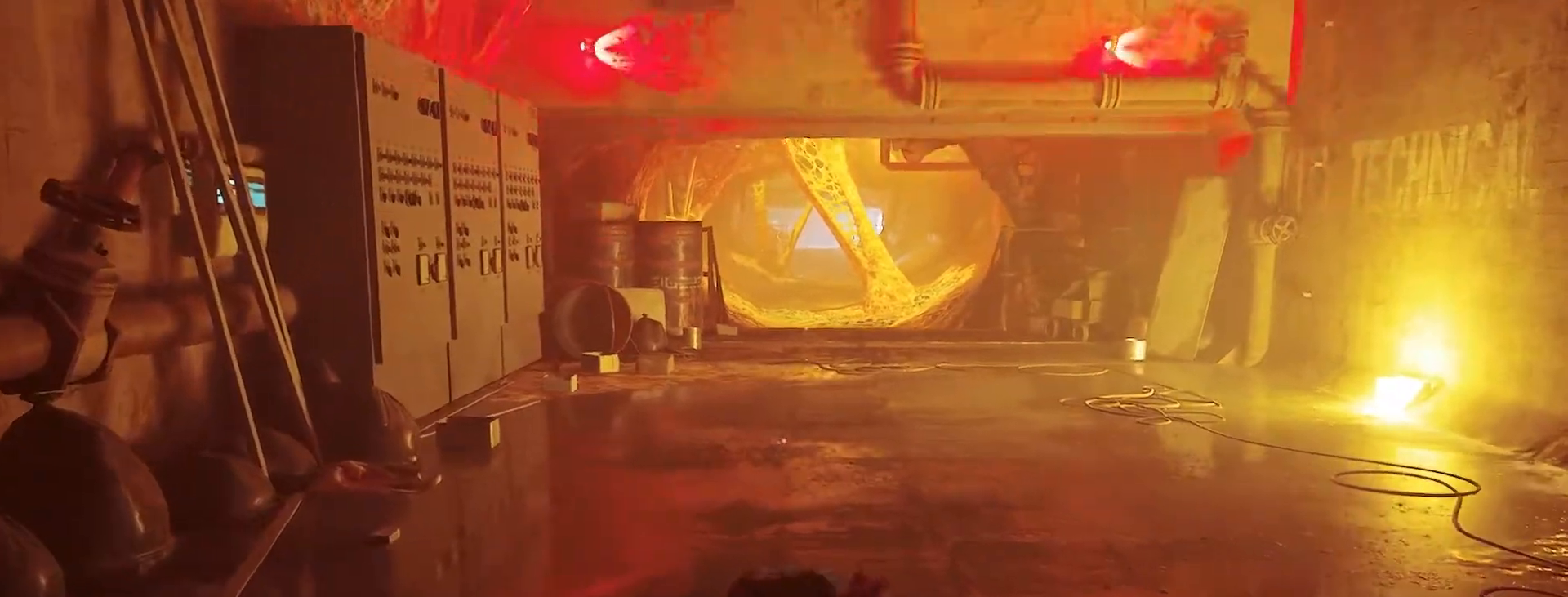
{"keys": [], "events": [[67, "d", "up"], [467, "w", "up"]]}
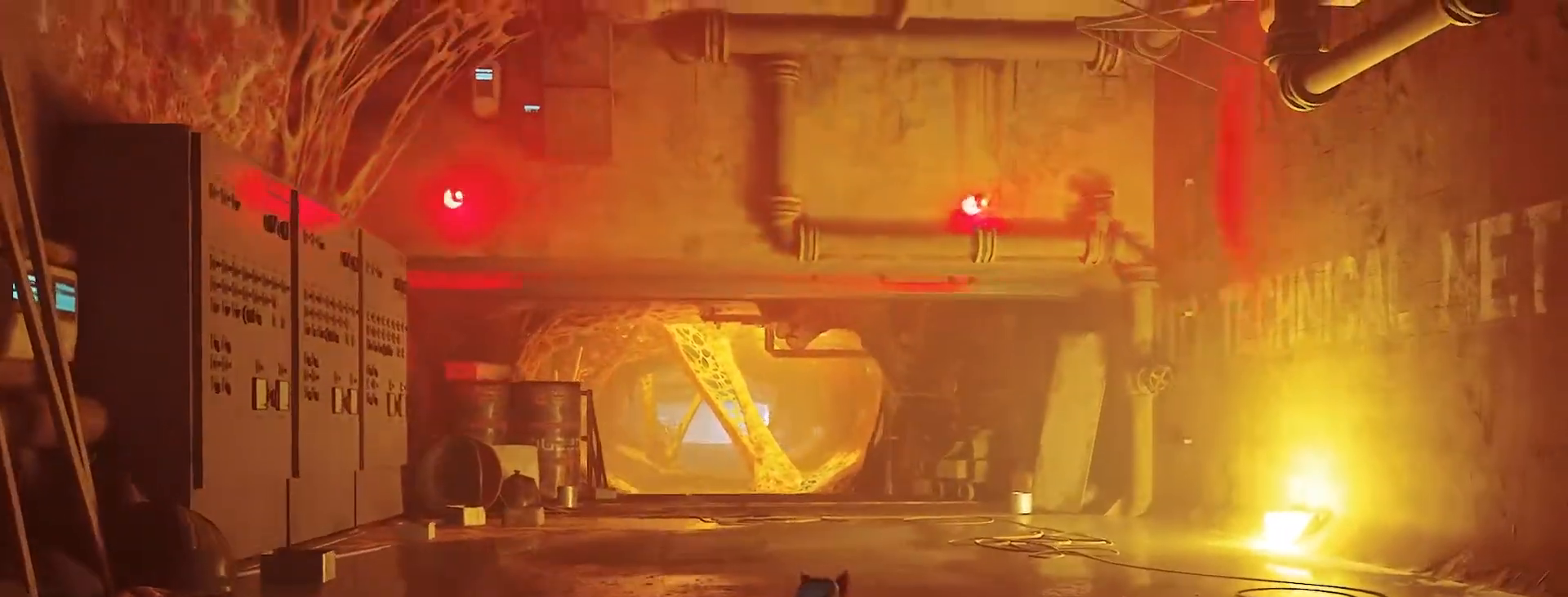
{"keys": [], "events": []}
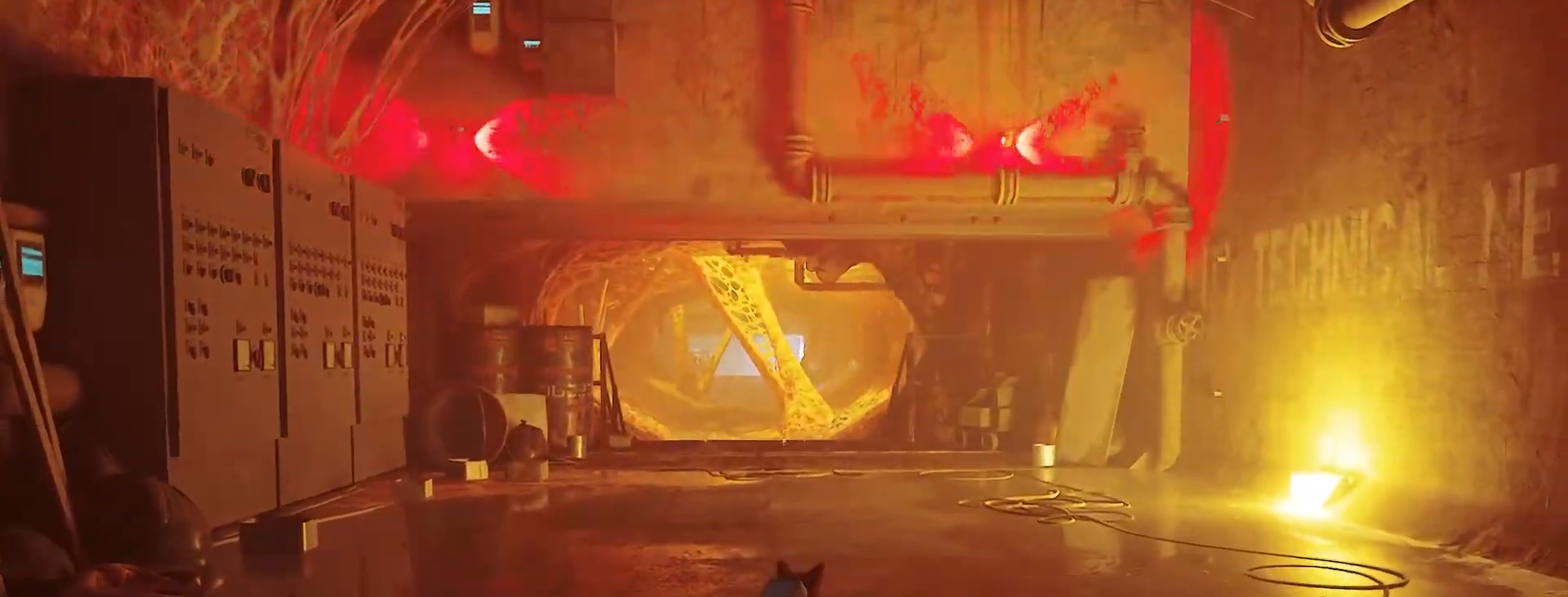
{"keys": [], "events": []}